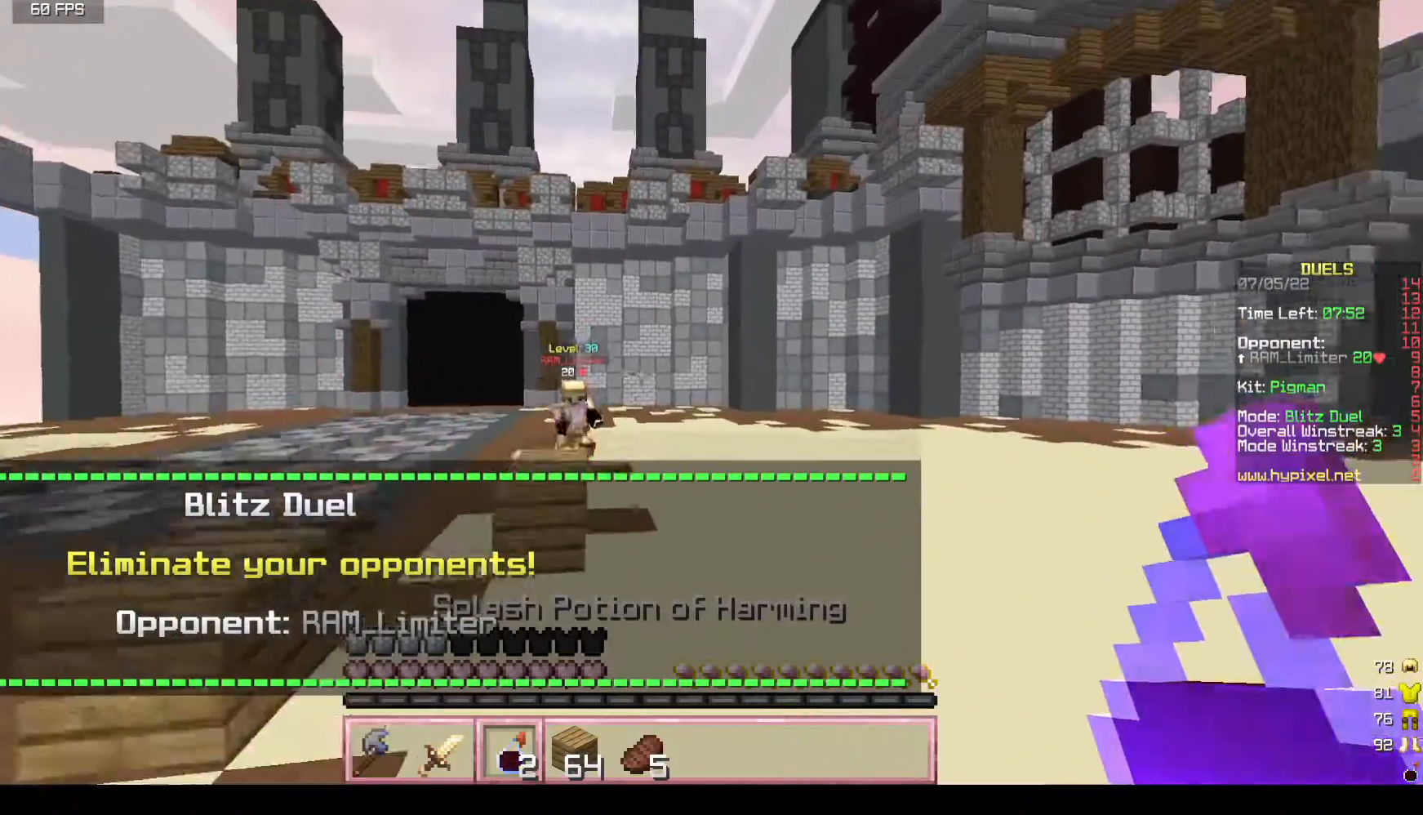
Gameplay with keyboard and mouse; each line is a JSON object with the keys and mouse buttons held at the frame after it. "events" lists presses ("down") and releases ("up") of "a", "d", "s", "w", "mouse_left" and "mouse_right" between this image and that frame as [ms after this image, input, new state], when the widget could be followed in between. "mouse_left", "mouse_right" = the "left", "right" buttons of the "mouse" list. No other keys are recorded. Fast repeated clicks can show as one long hold. Mouse movement is not recorded.
{"keys": ["d", "w"], "mouse": [], "events": []}
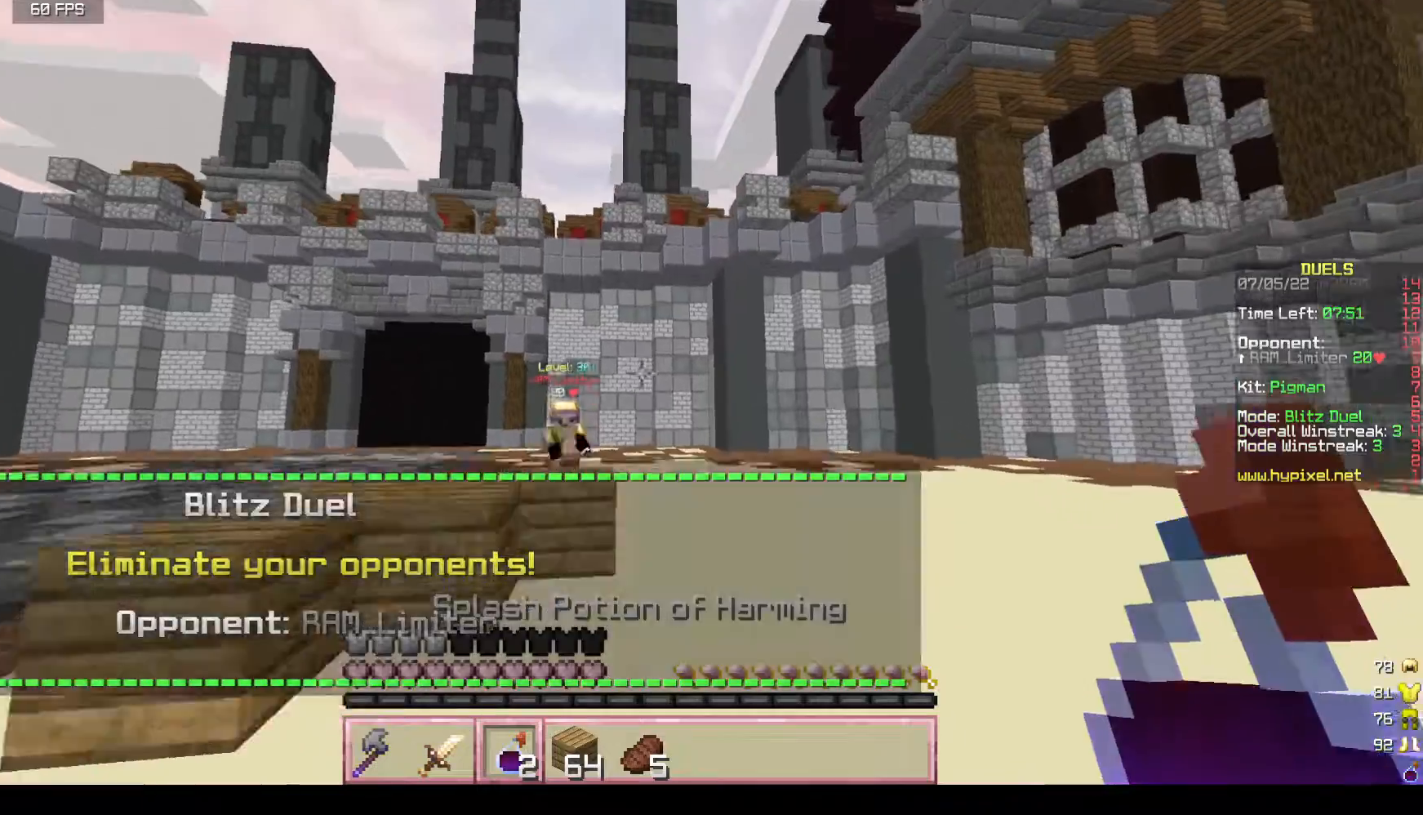
{"keys": ["w"], "mouse": [], "events": [[50, "d", "up"]]}
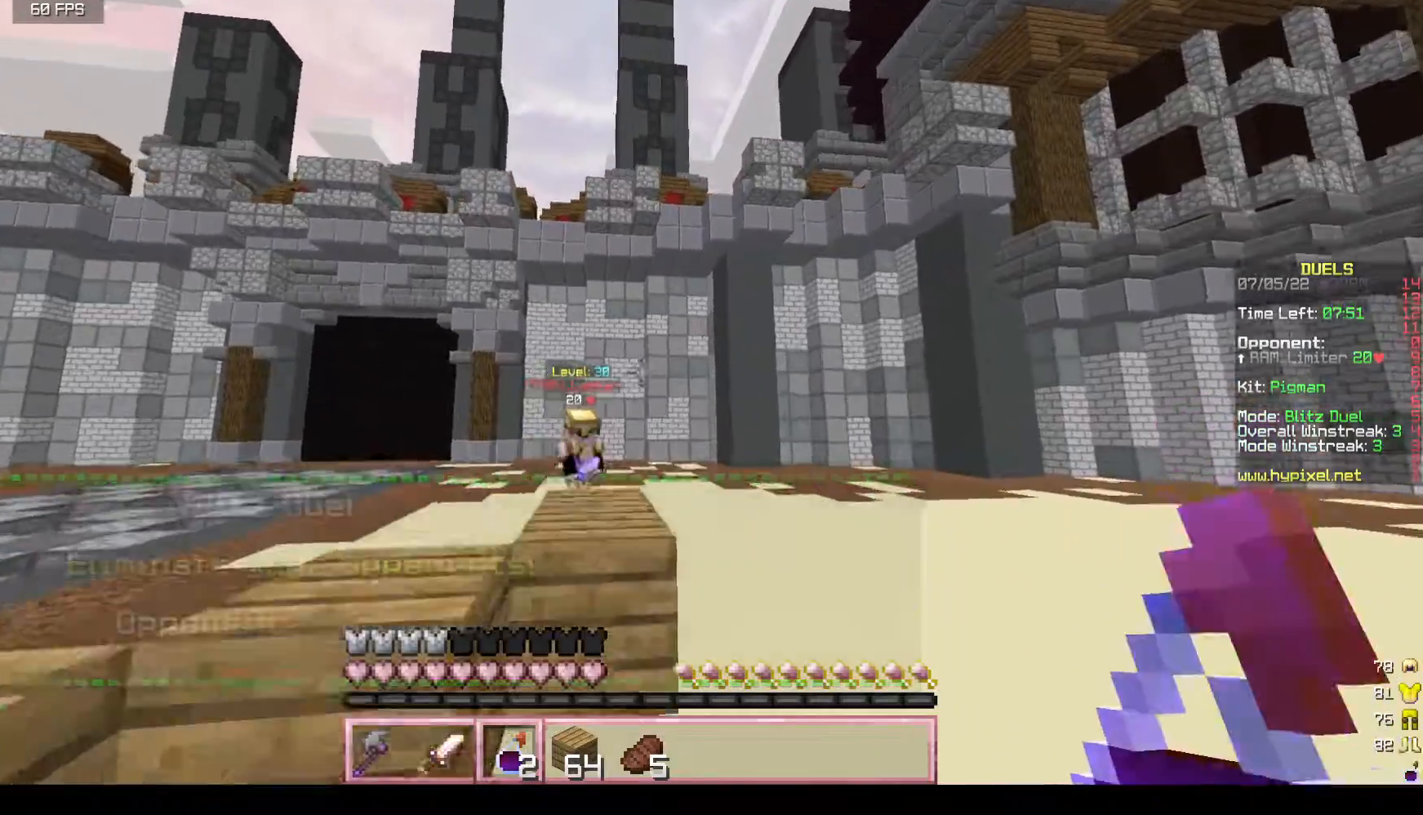
{"keys": ["d", "w"], "mouse": ["right"], "events": [[33, "d", "down"], [283, "mouse_right", "down"]]}
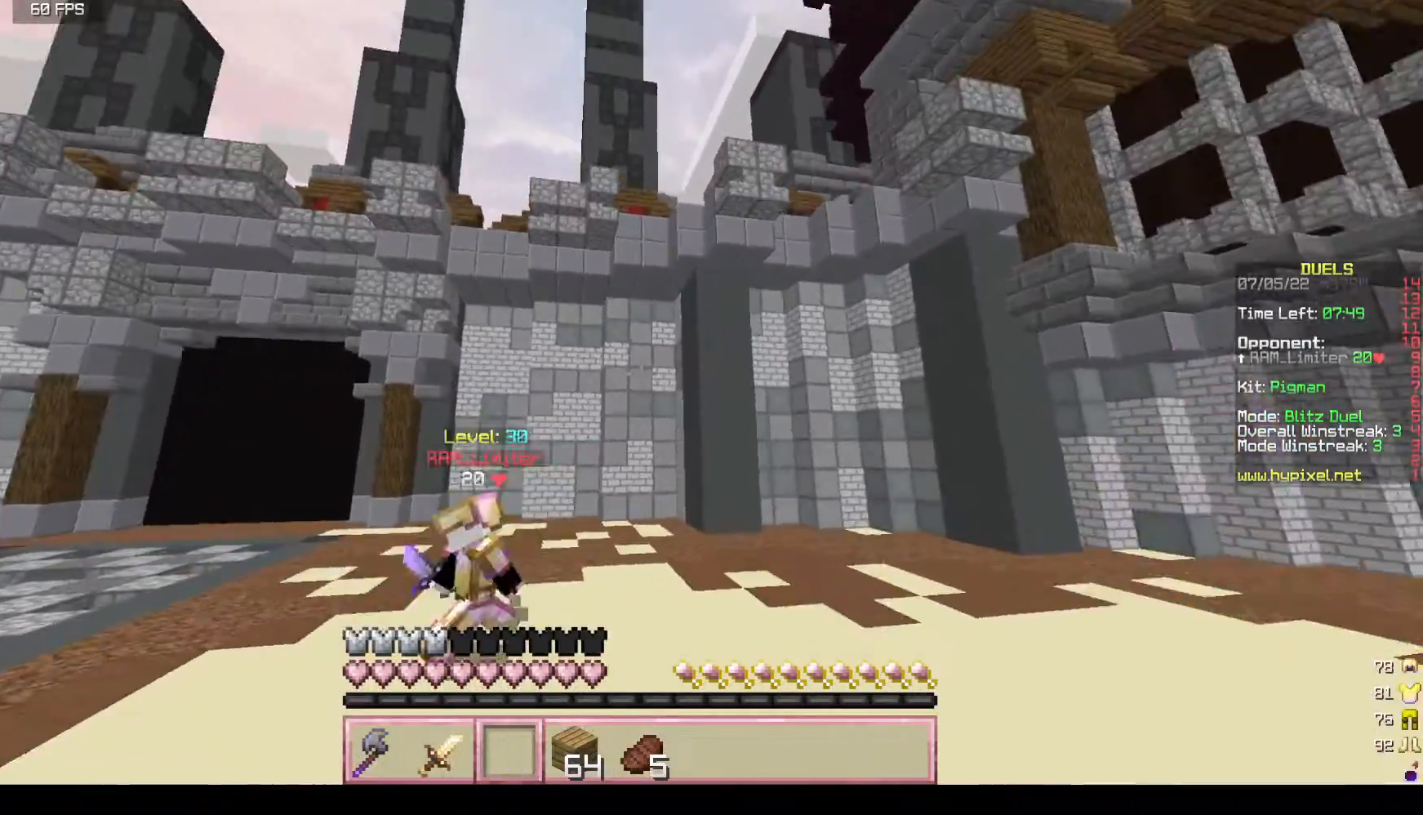
{"keys": ["a", "w"], "mouse": [], "events": [[117, "mouse_right", "up"], [317, "d", "up"], [433, "a", "down"]]}
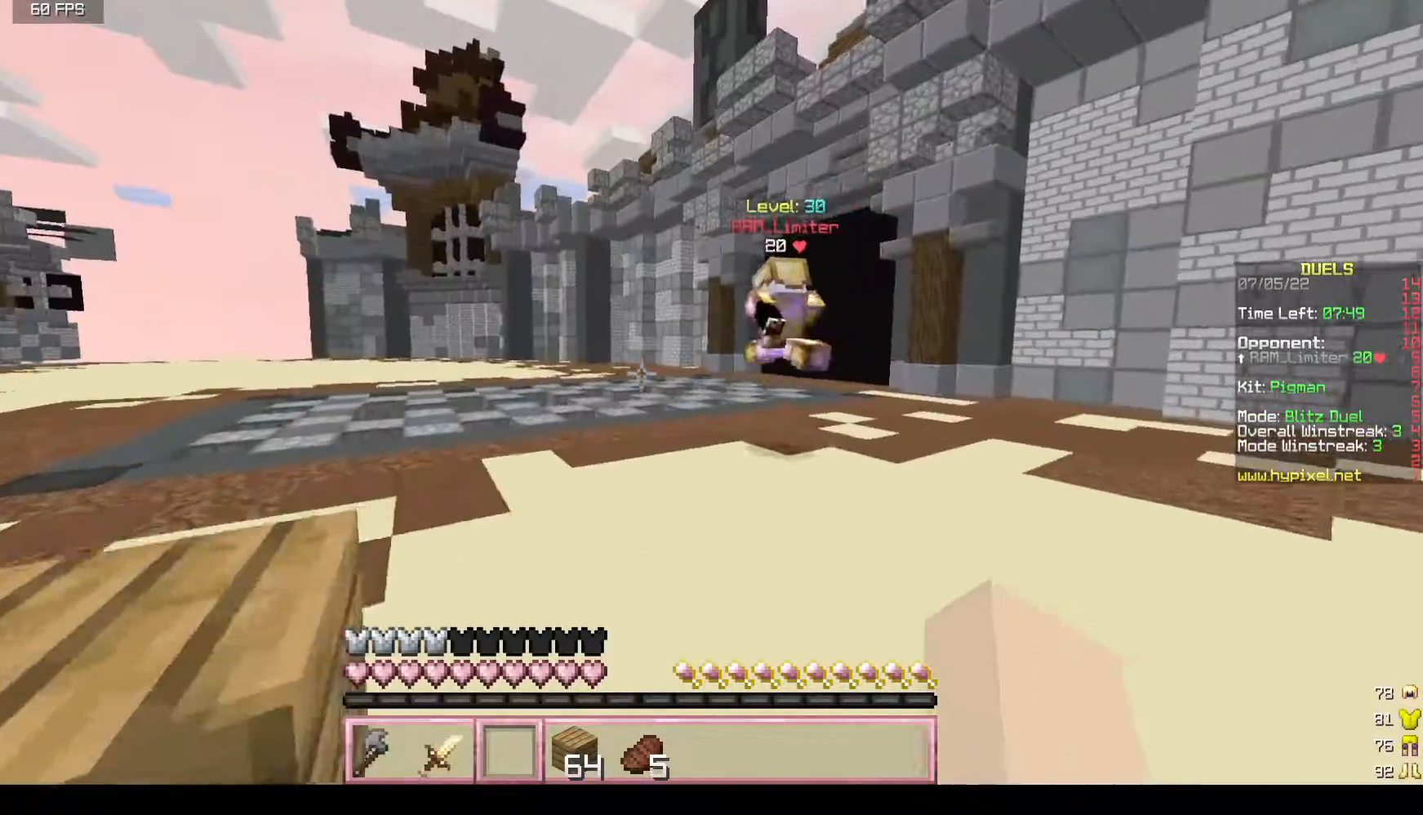
{"keys": ["w"], "mouse": [], "events": [[17, "a", "up"]]}
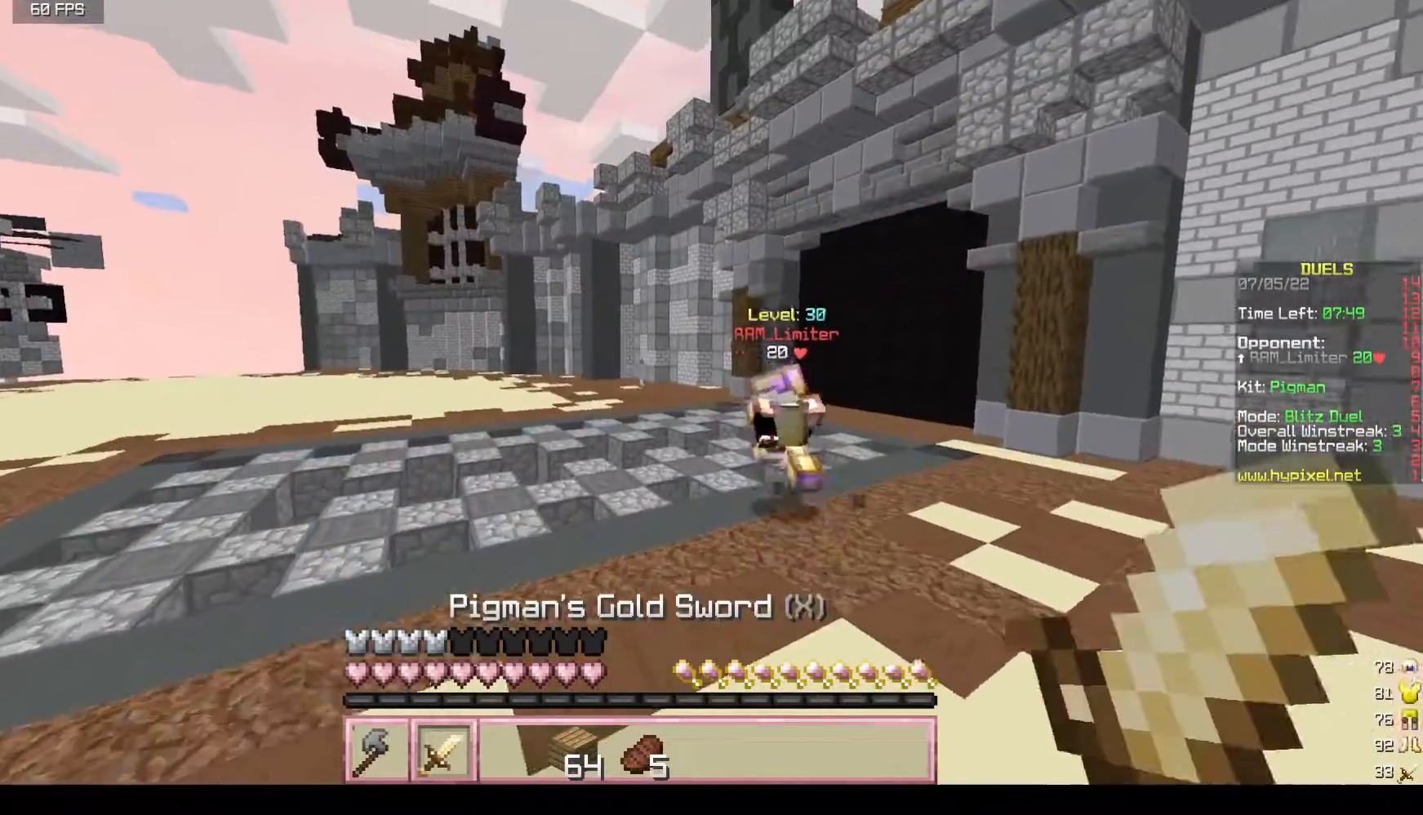
{"keys": ["w"], "mouse": [], "events": []}
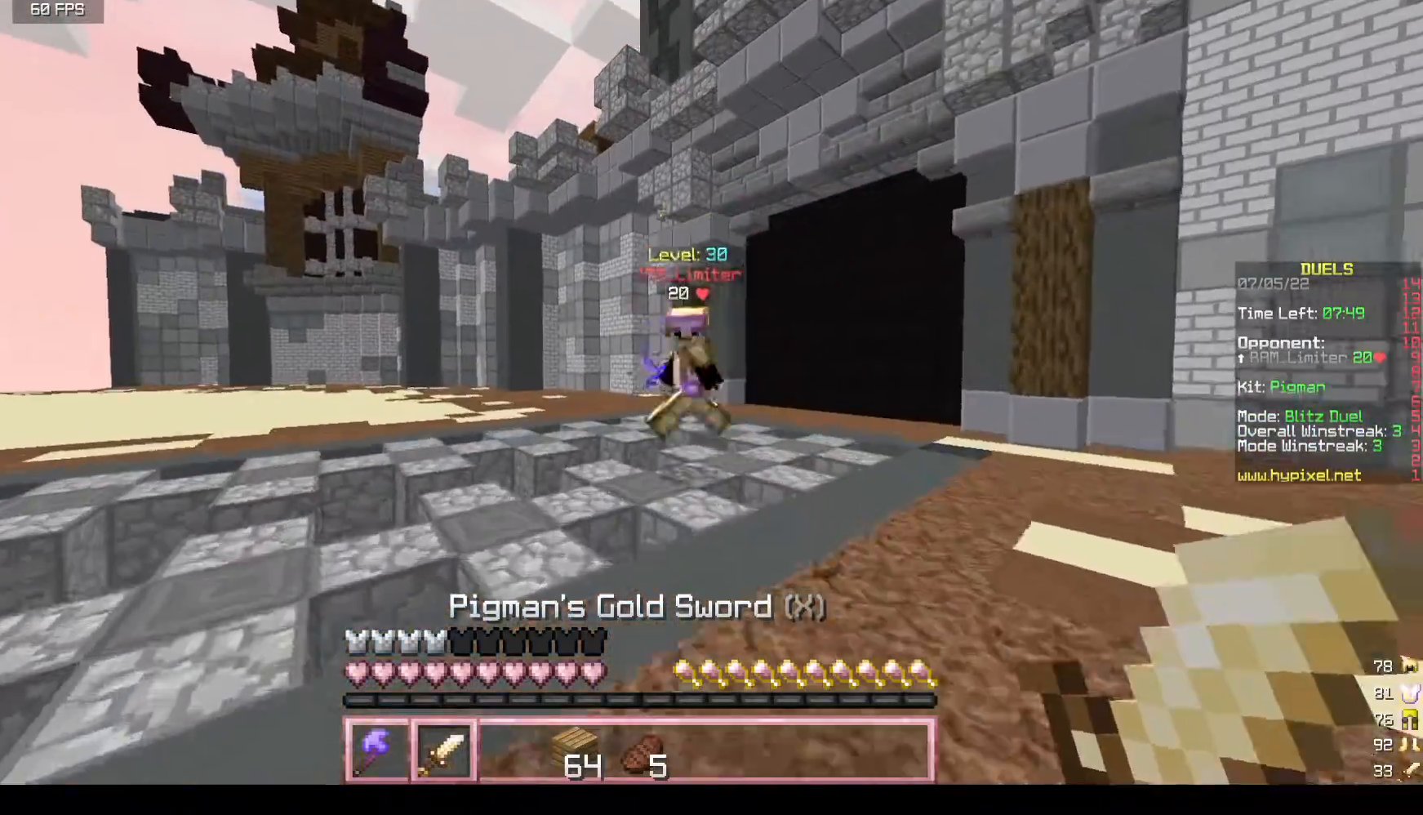
{"keys": ["d", "w"], "mouse": ["left"], "events": [[167, "d", "down"], [250, "mouse_left", "down"], [317, "mouse_left", "up"], [417, "mouse_left", "down"]]}
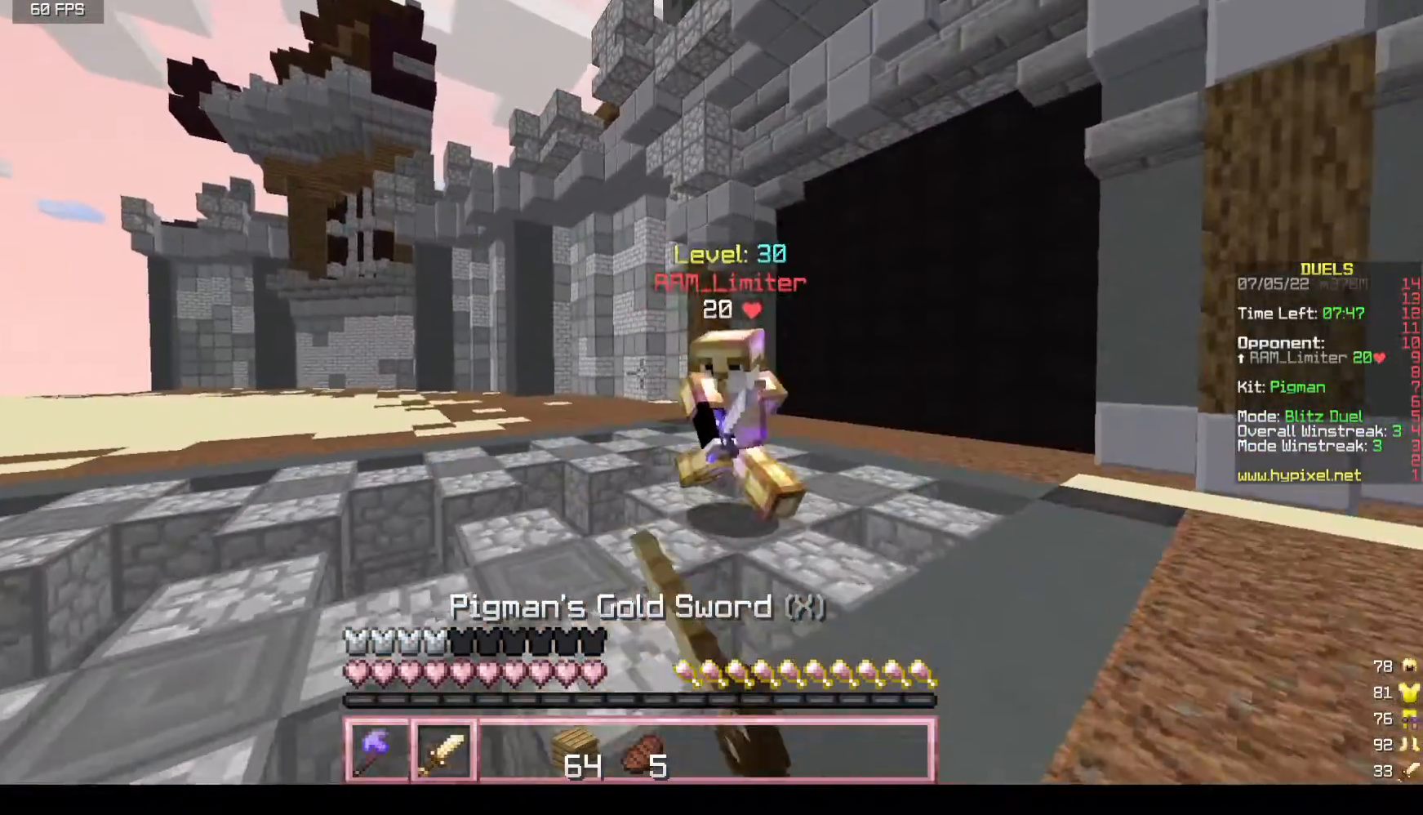
{"keys": ["d", "w"], "mouse": ["left", "right"], "events": [[250, "w", "up"], [383, "mouse_right", "down"], [483, "w", "down"]]}
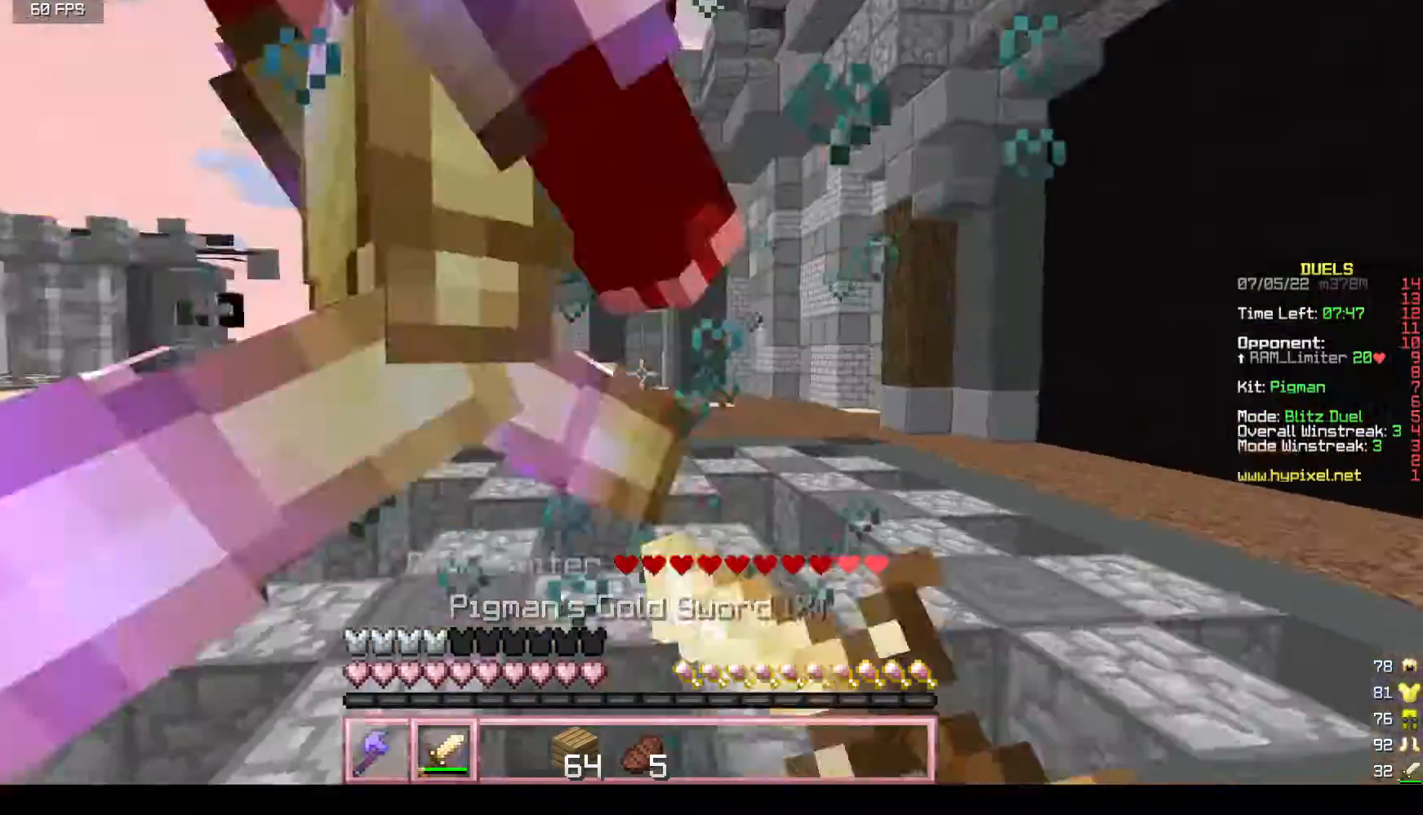
{"keys": ["d", "w"], "mouse": ["left"], "events": [[17, "mouse_right", "up"], [67, "d", "up"], [217, "a", "down"], [300, "w", "up"], [317, "d", "down"], [333, "a", "up"], [417, "mouse_left", "up"], [467, "w", "down"], [483, "mouse_left", "down"]]}
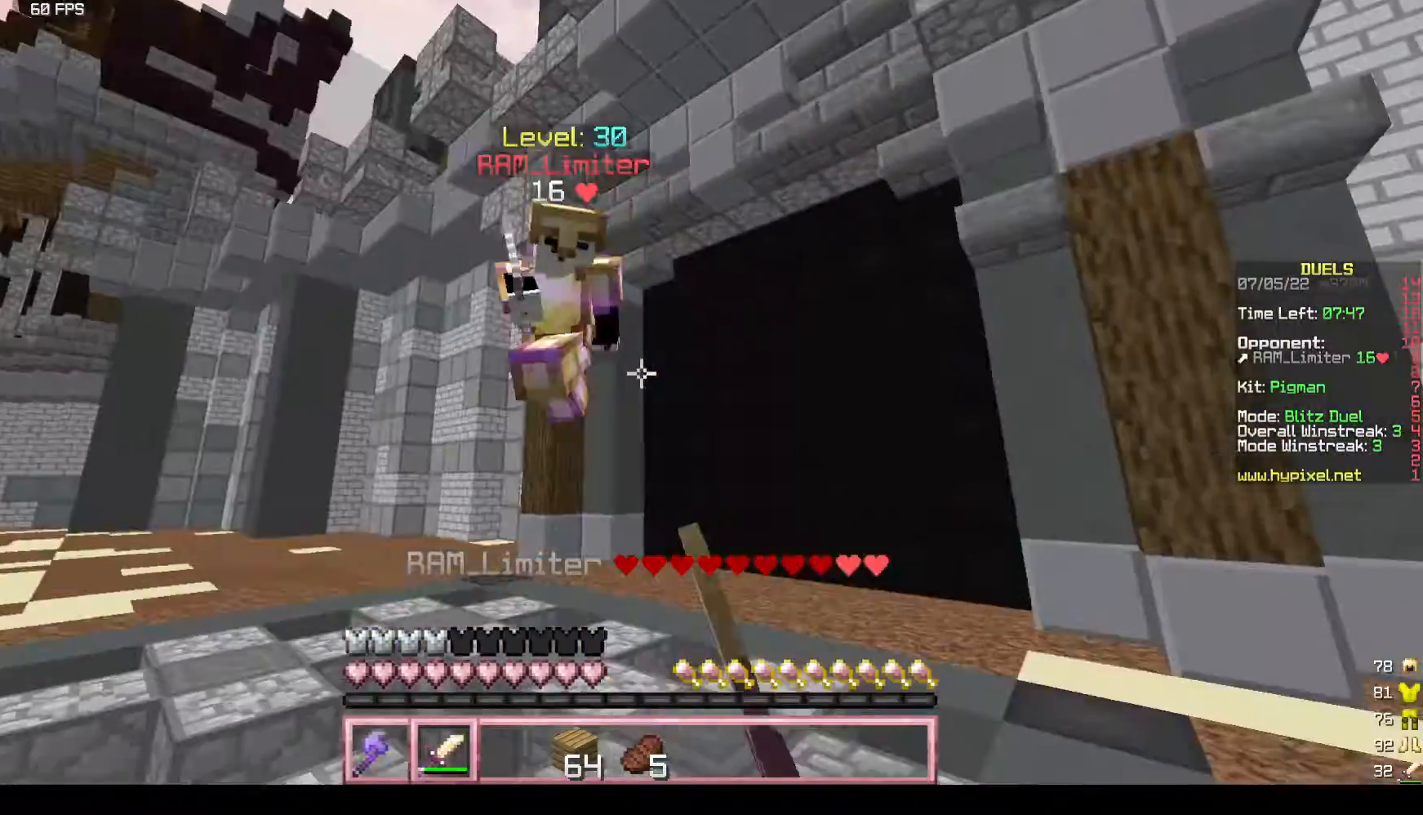
{"keys": ["d", "w"], "mouse": [], "events": [[100, "d", "up"], [183, "d", "down"], [217, "mouse_left", "up"], [267, "mouse_left", "down"], [483, "mouse_left", "up"]]}
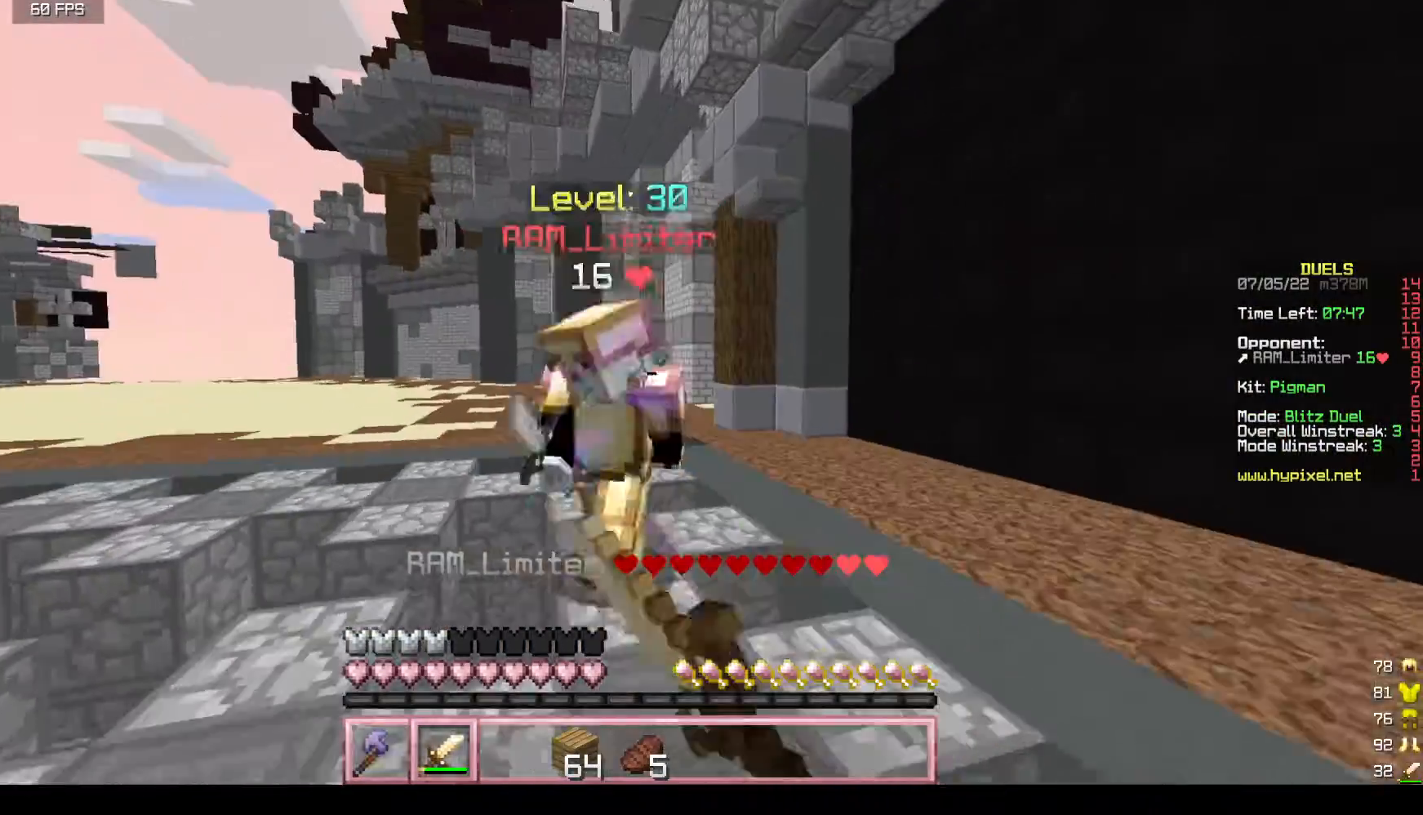
{"keys": ["w"], "mouse": ["left"], "events": [[17, "d", "up"], [67, "mouse_left", "down"], [117, "w", "up"], [167, "a", "down"], [367, "a", "up"], [367, "d", "down"], [367, "mouse_right", "down"], [367, "w", "down"], [417, "mouse_right", "up"], [483, "d", "up"]]}
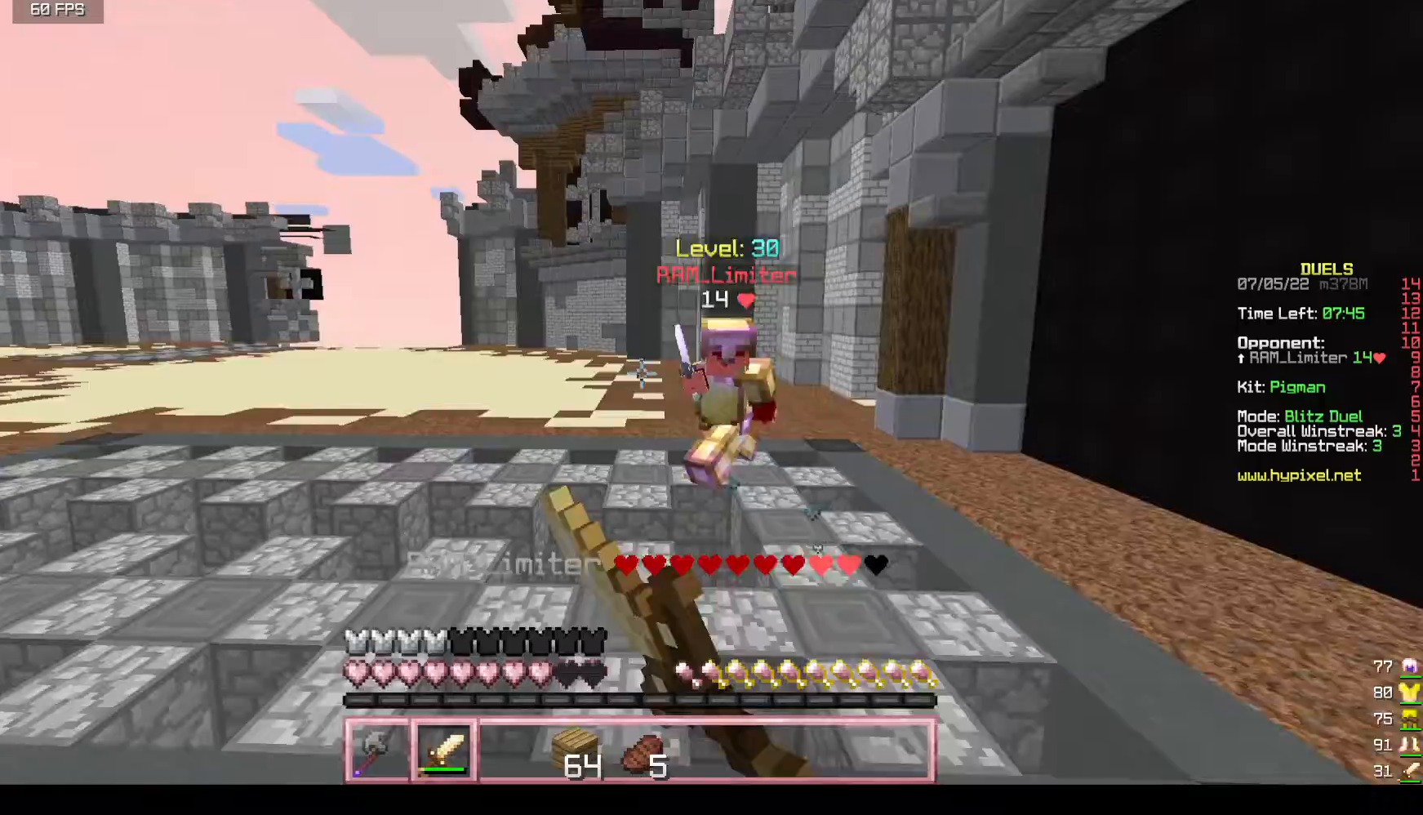
{"keys": ["d", "w"], "mouse": [], "events": [[83, "d", "down"], [167, "mouse_left", "up"]]}
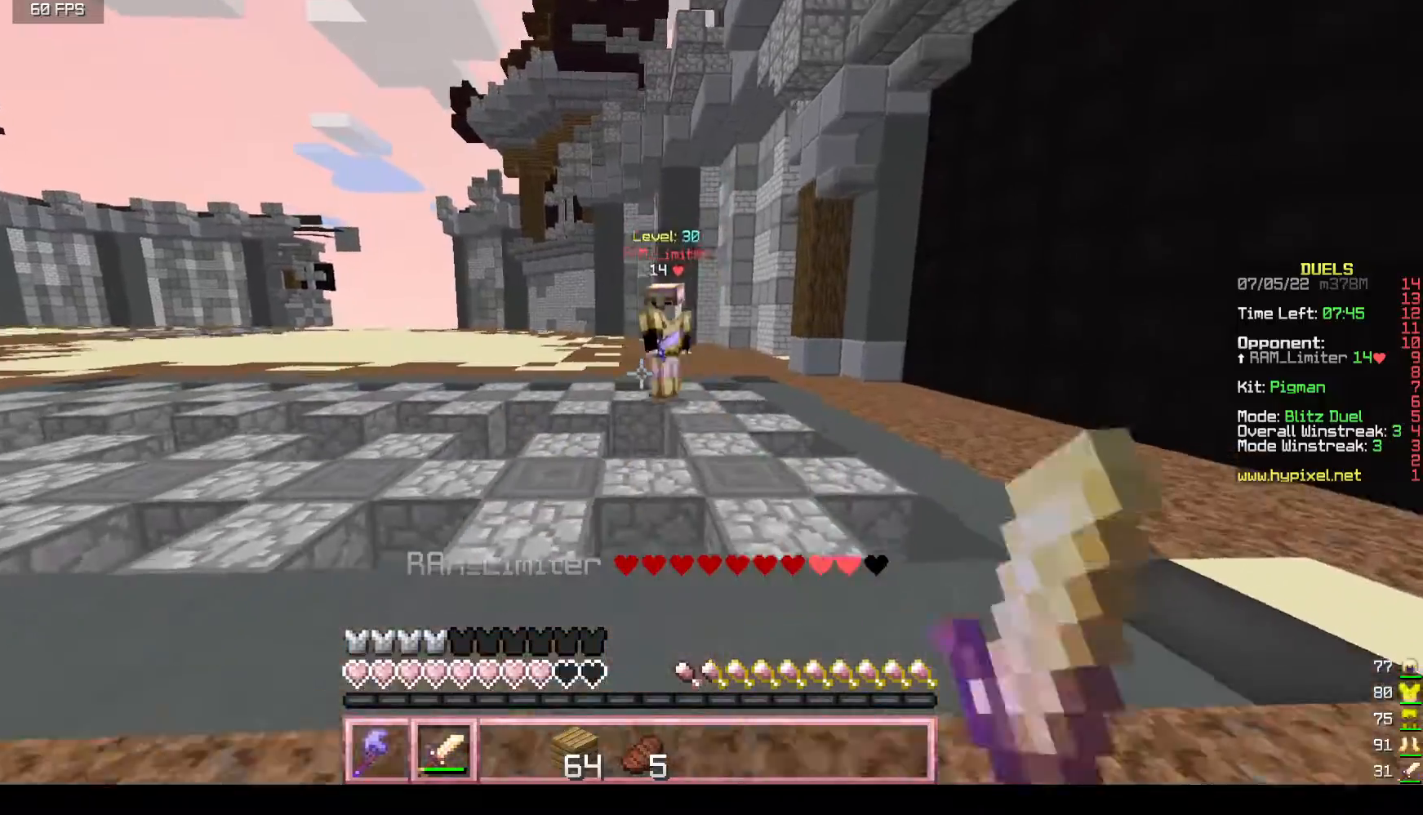
{"keys": [], "mouse": ["left"], "events": [[267, "d", "up"], [317, "mouse_left", "down"], [367, "a", "down"], [417, "w", "up"], [450, "a", "up"]]}
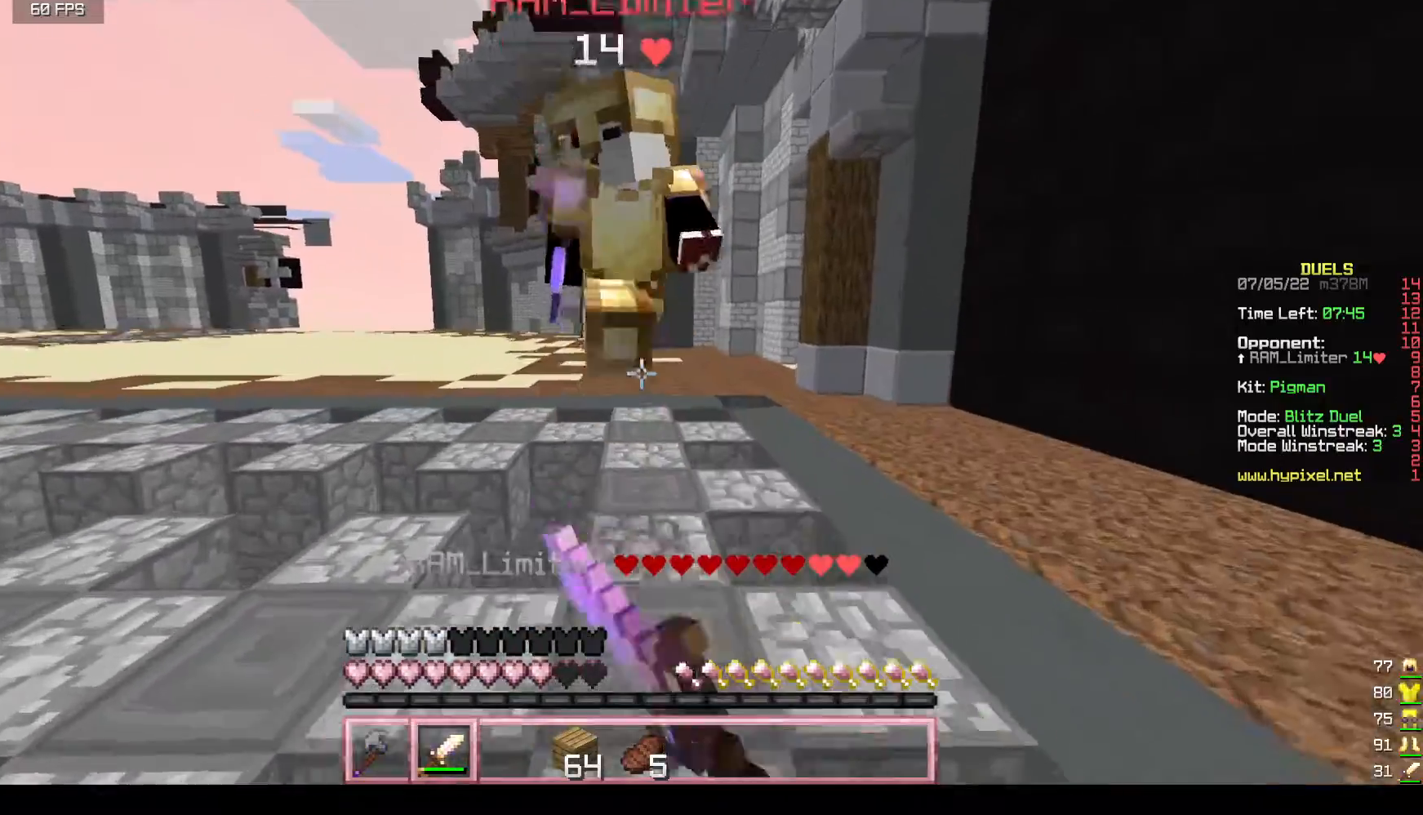
{"keys": ["d", "w"], "mouse": [], "events": [[17, "d", "down"], [67, "s", "down"], [100, "d", "up"], [250, "s", "up"], [267, "mouse_right", "down"], [317, "w", "down"], [367, "mouse_right", "up"], [417, "d", "down"], [500, "mouse_left", "up"]]}
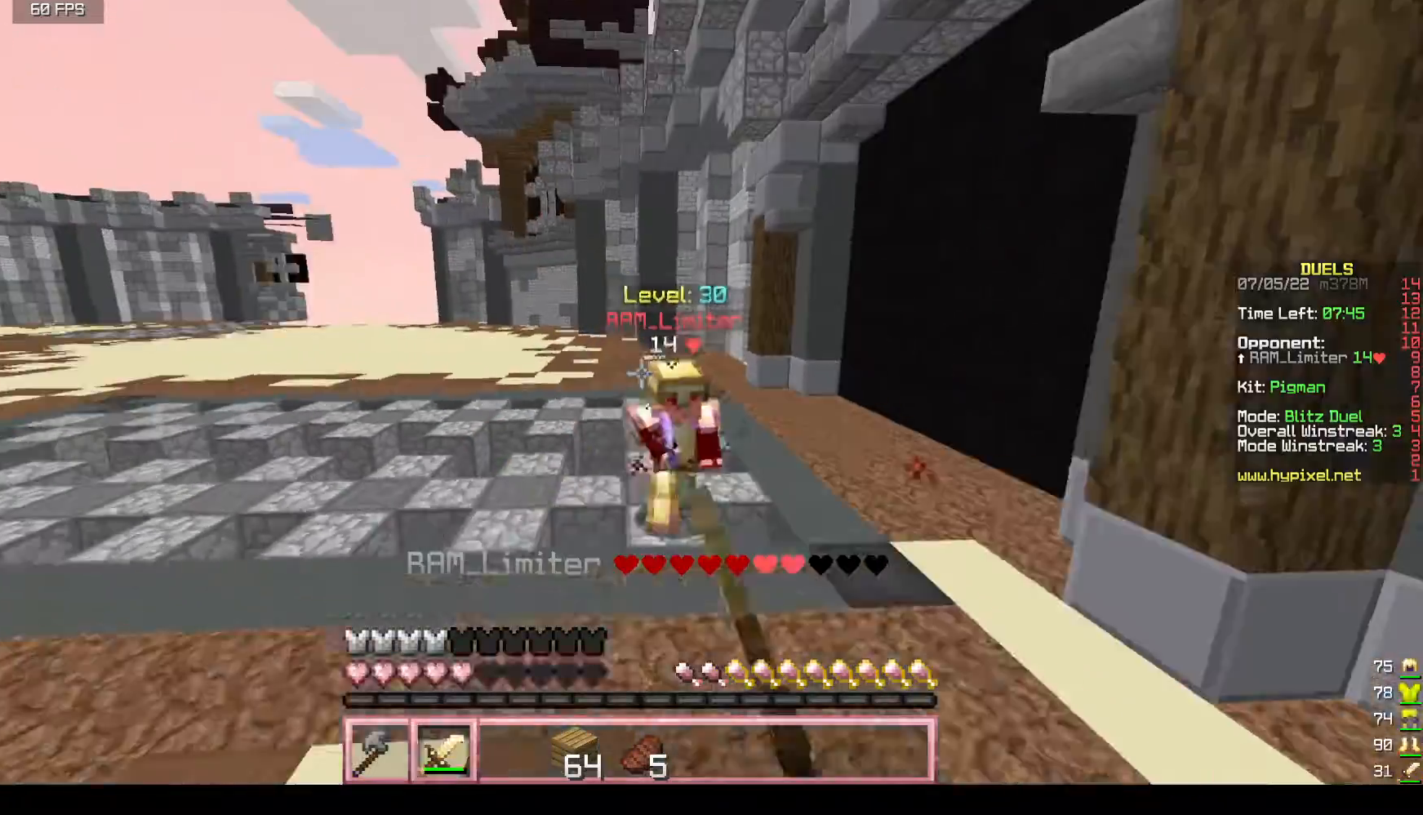
{"keys": ["w"], "mouse": [], "events": [[67, "mouse_left", "down"], [217, "mouse_left", "up"], [450, "d", "up"]]}
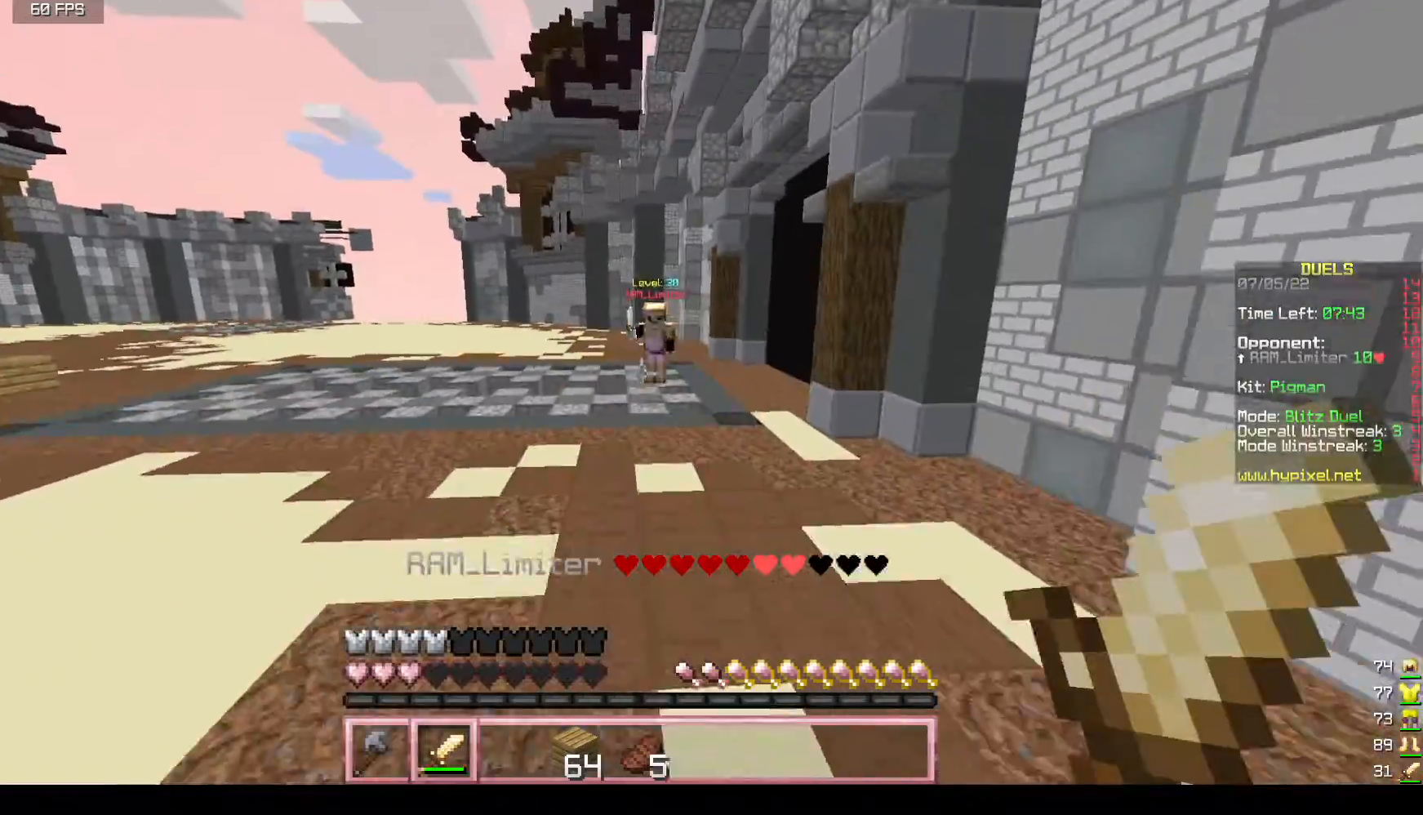
{"keys": ["a", "w"], "mouse": [], "events": [[167, "a", "down"]]}
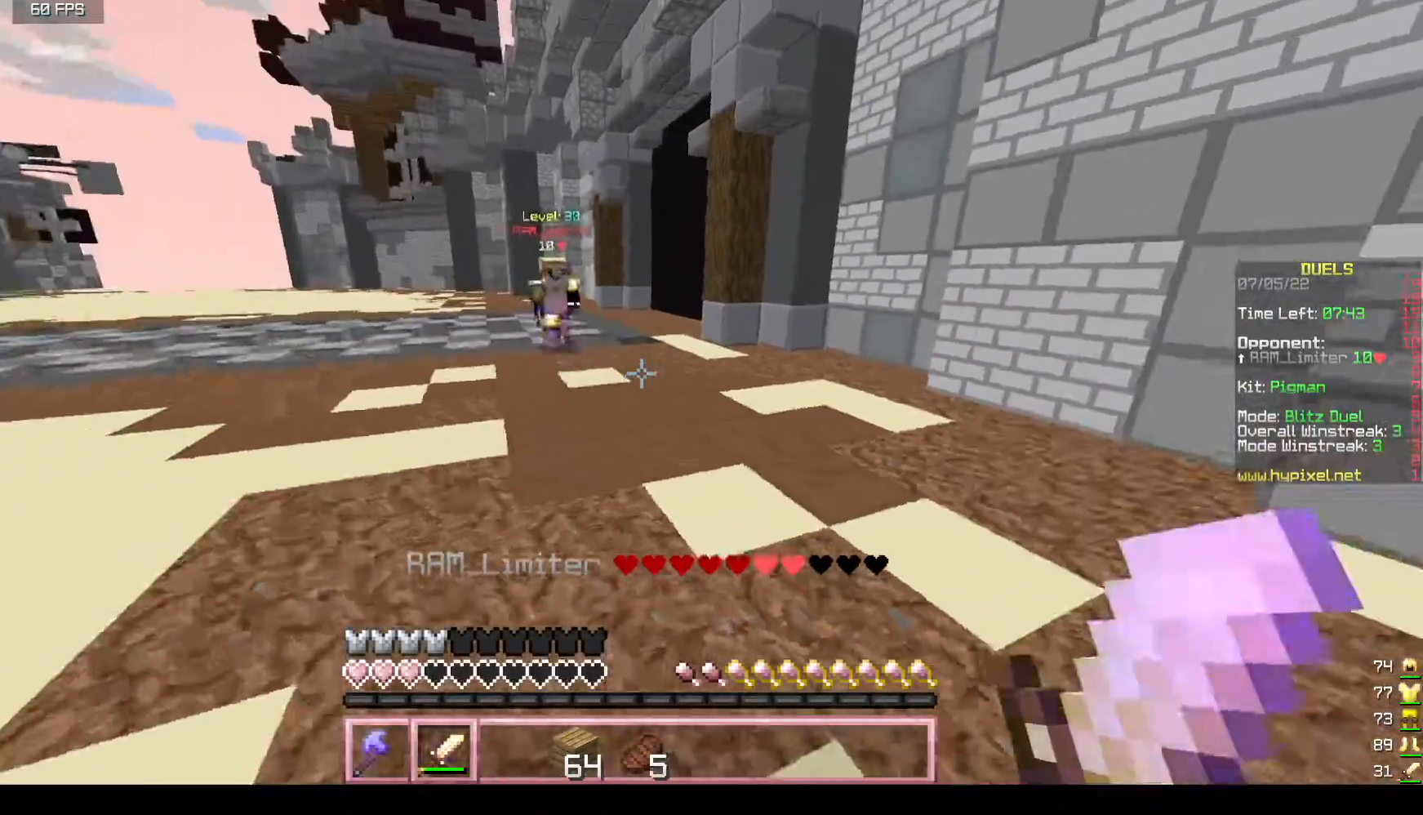
{"keys": ["a", "w"], "mouse": [], "events": []}
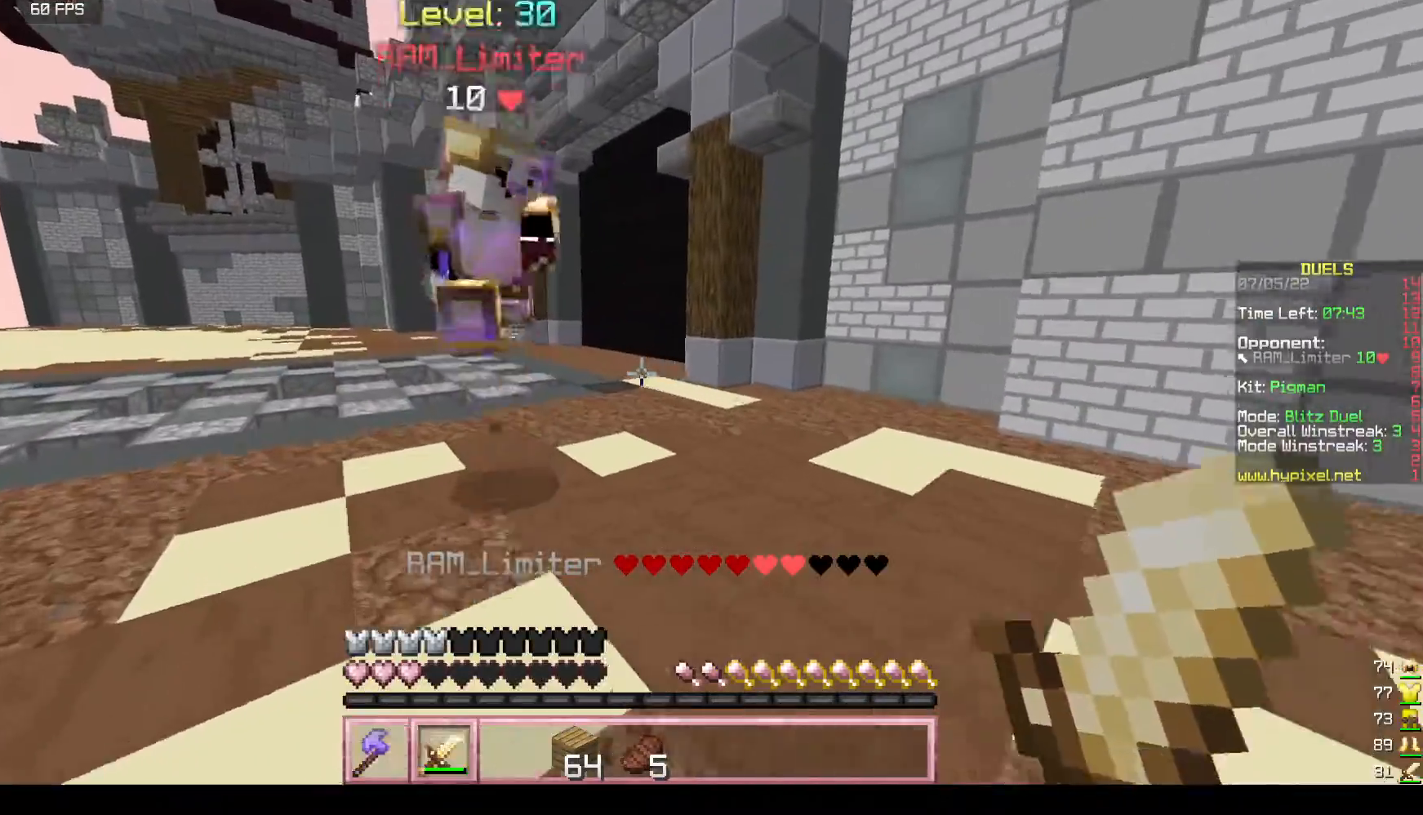
{"keys": ["d"], "mouse": ["left"], "events": [[17, "w", "up"], [33, "mouse_left", "down"], [133, "s", "down"], [167, "mouse_left", "up"], [217, "mouse_left", "down"], [233, "d", "down"], [250, "a", "up"], [450, "s", "up"]]}
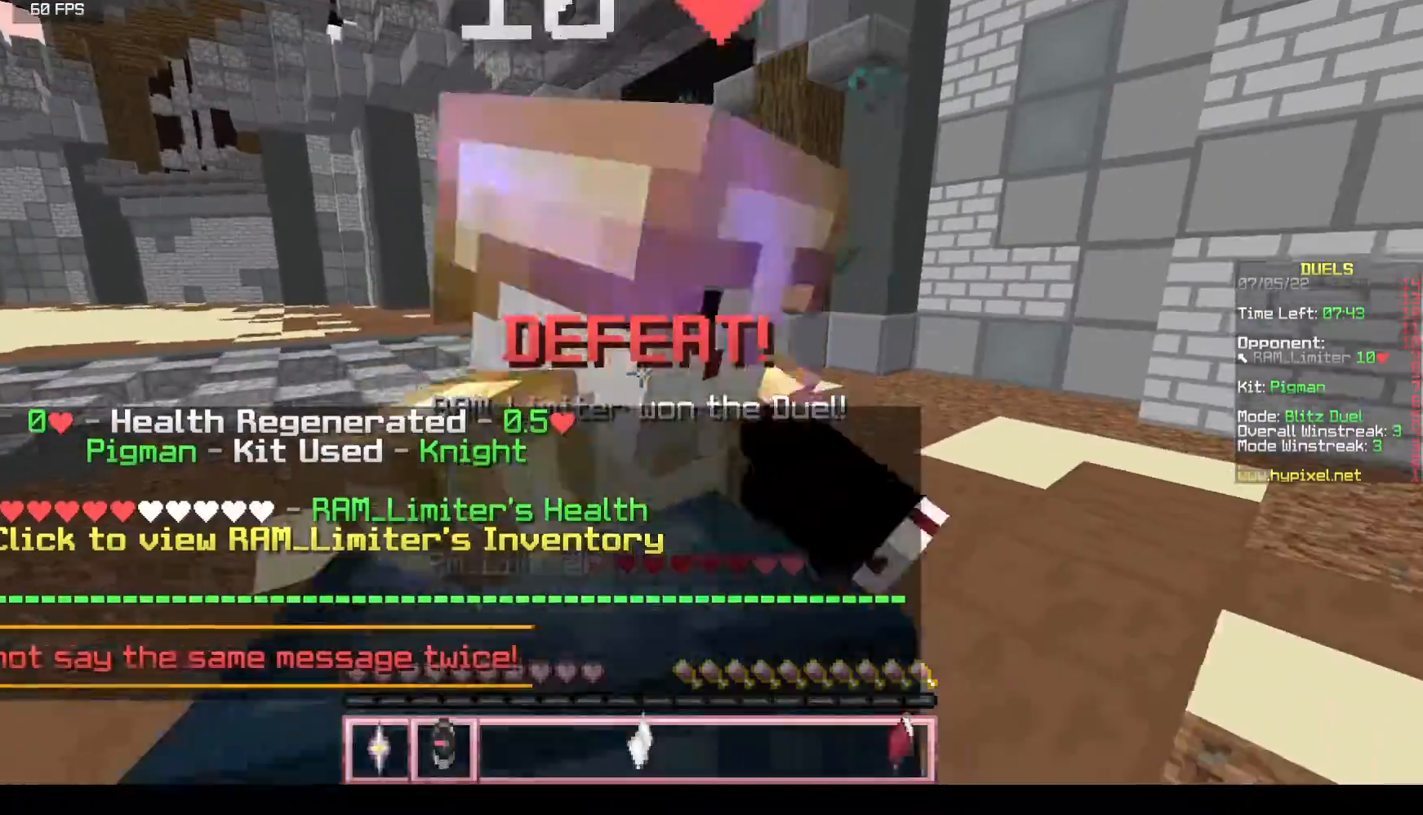
{"keys": ["d", "s"], "mouse": [], "events": [[67, "w", "down"], [200, "mouse_left", "up"], [267, "d", "up"], [317, "w", "up"], [367, "s", "down"], [383, "d", "down"]]}
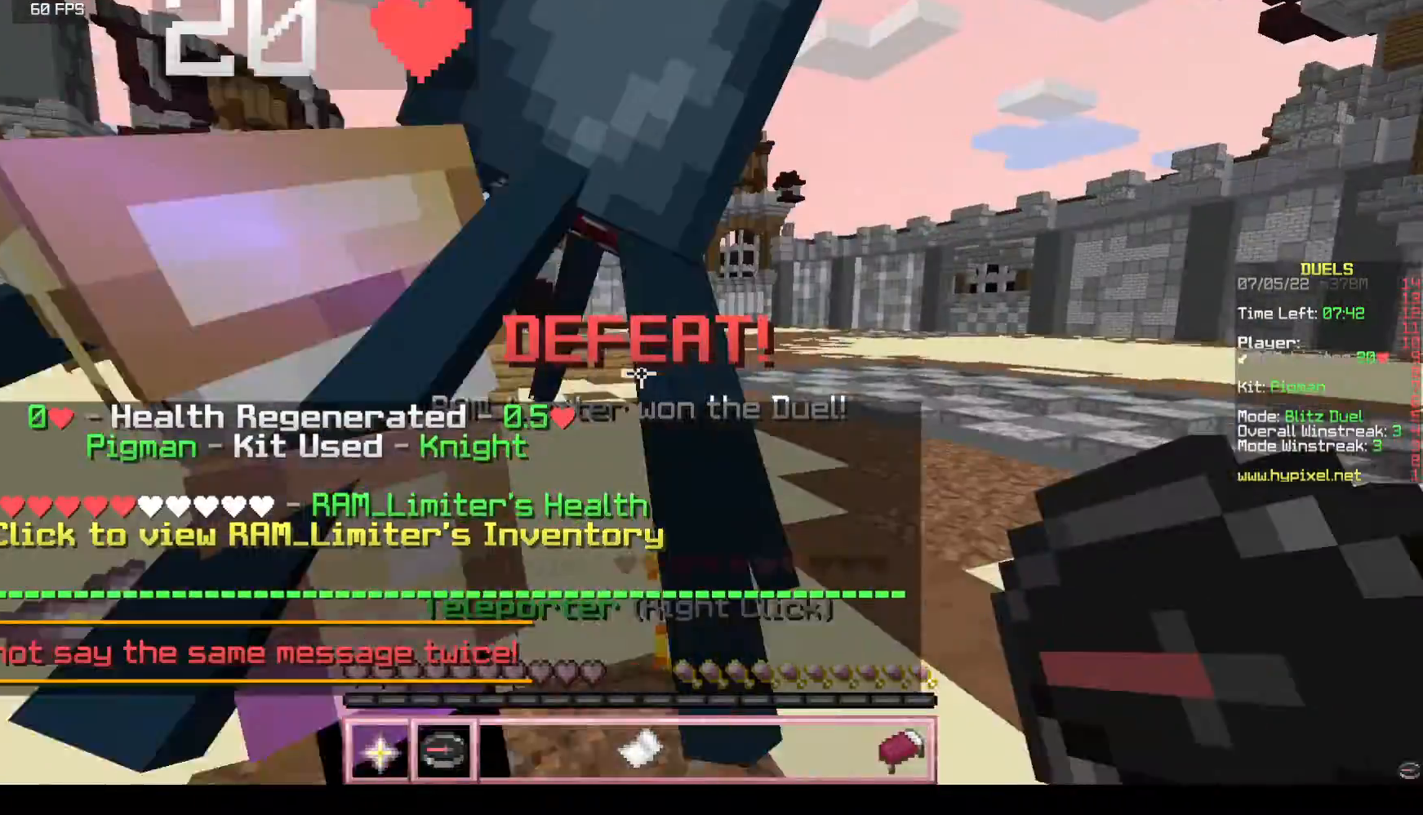
{"keys": ["d", "s"], "mouse": [], "events": []}
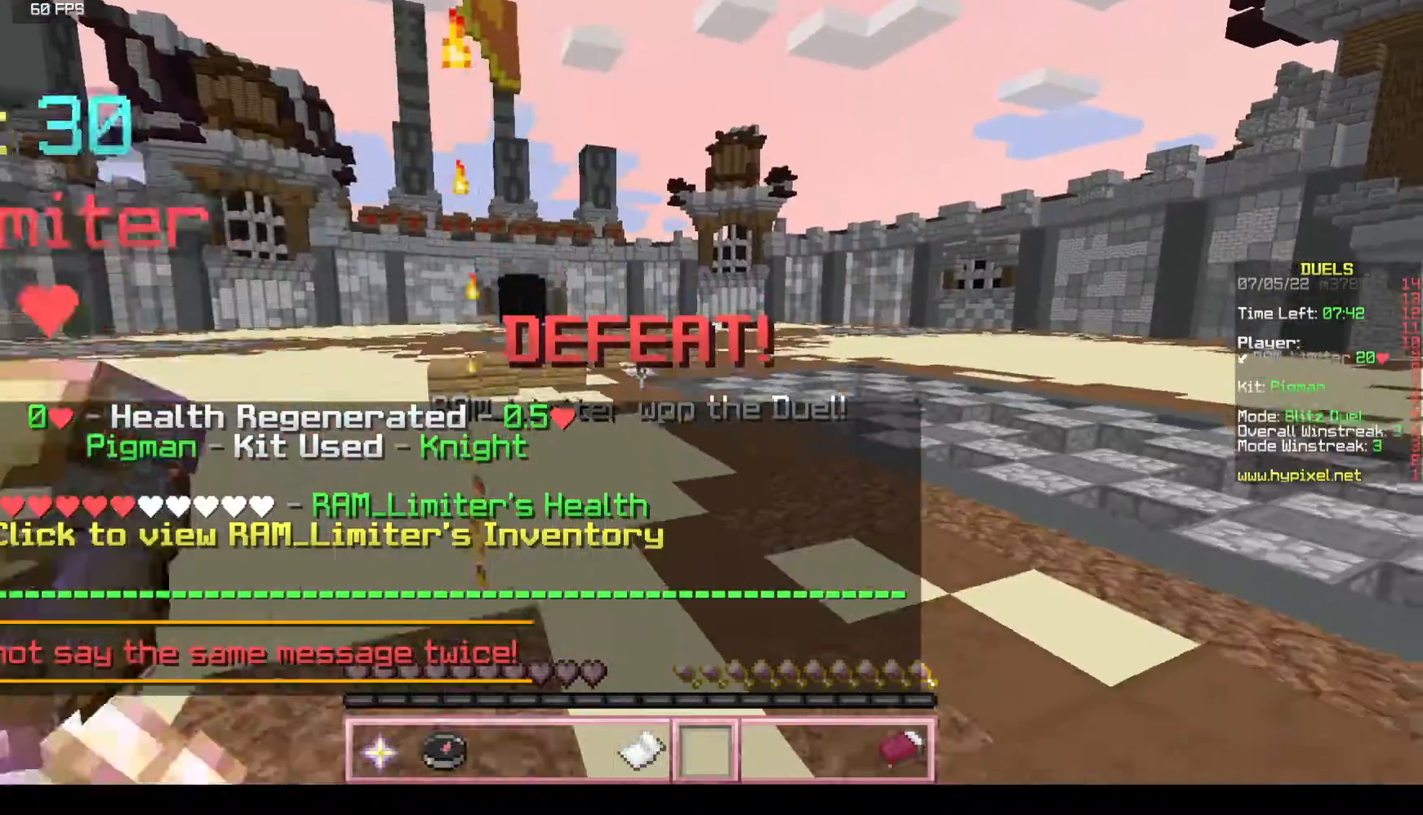
{"keys": ["a", "s"], "mouse": ["right"], "events": [[383, "a", "down"], [383, "mouse_right", "down"], [417, "d", "up"]]}
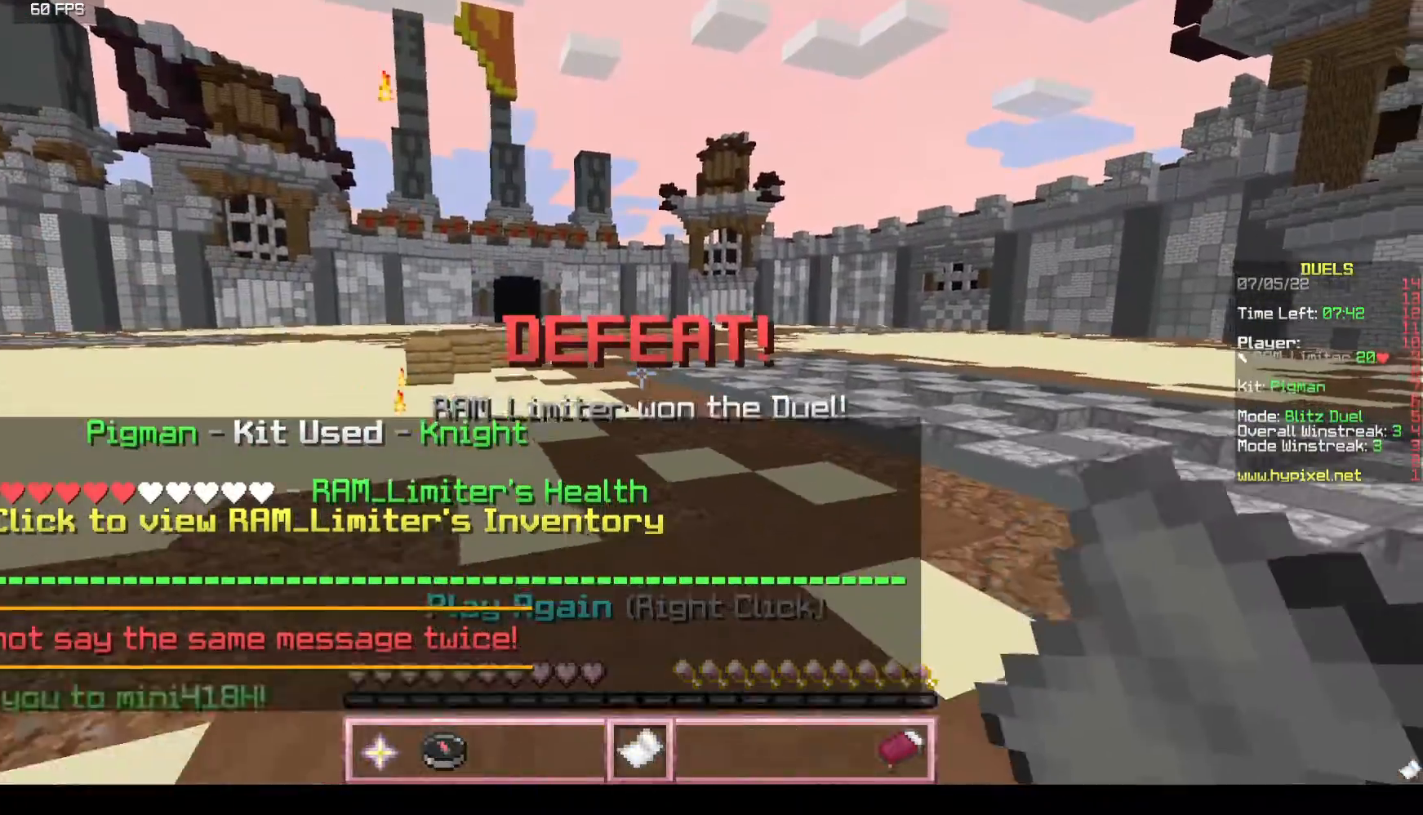
{"keys": ["w"], "mouse": []}
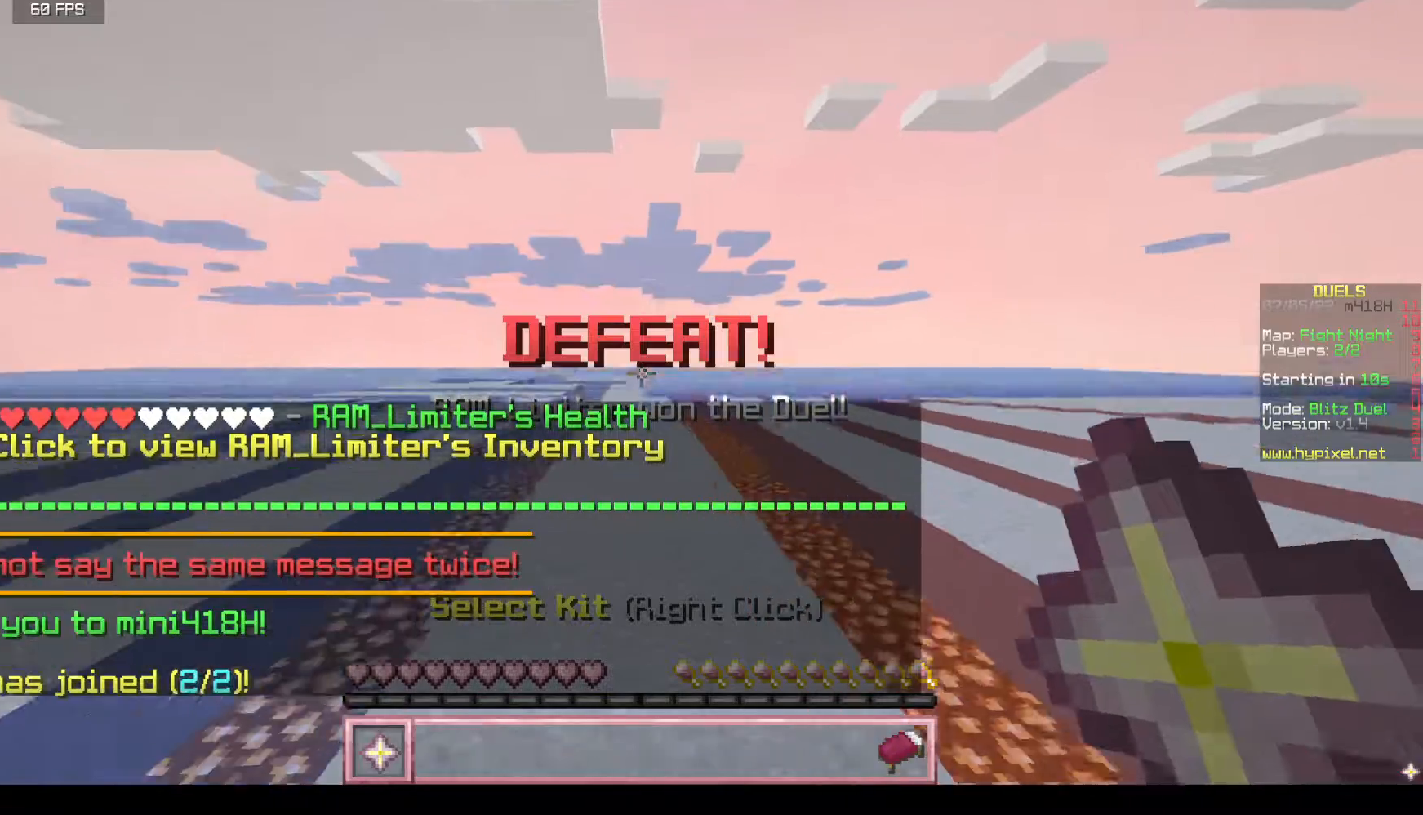
{"keys": ["w"], "mouse": [], "events": []}
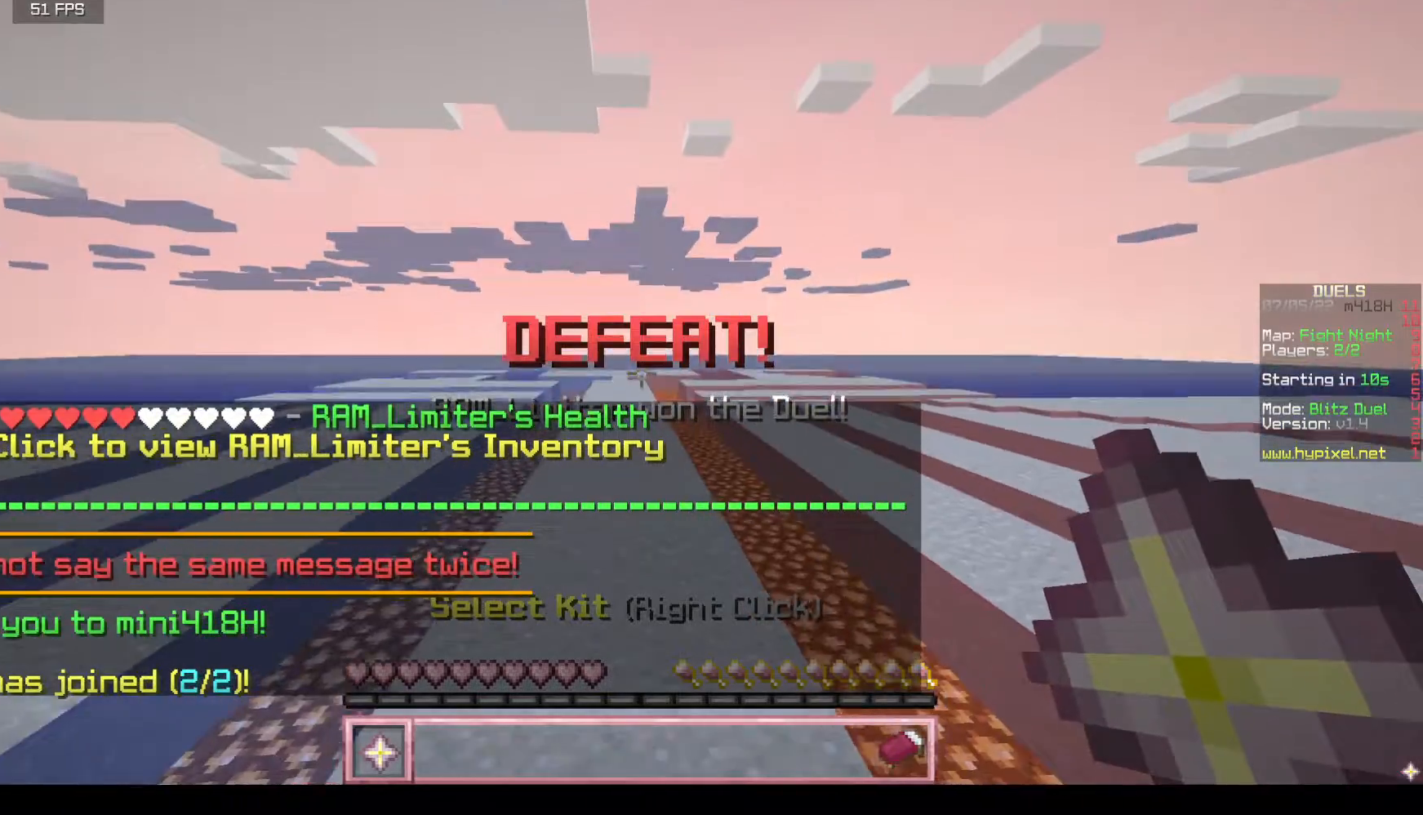
{"keys": ["w"], "mouse": [], "events": []}
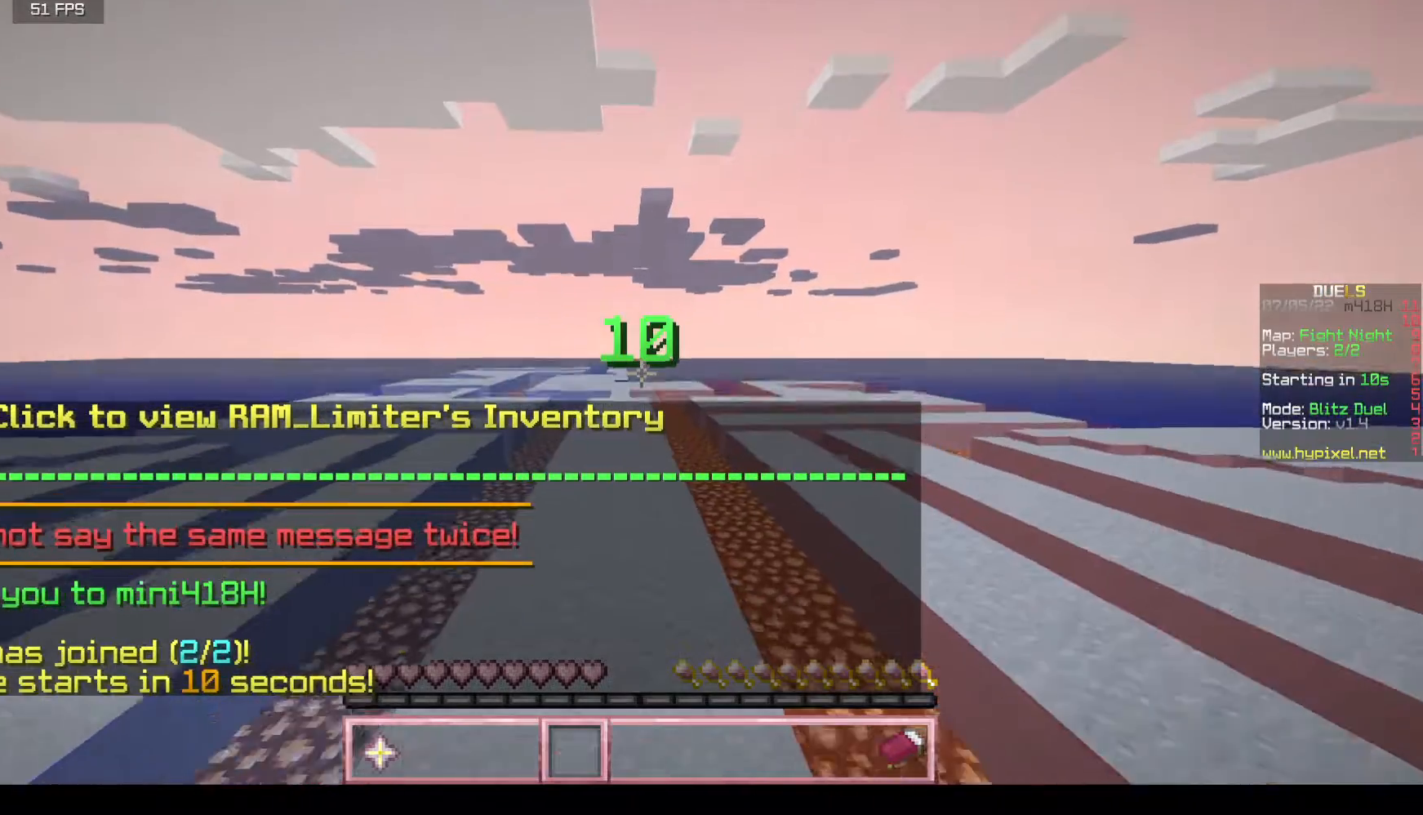
{"keys": ["w"], "mouse": [], "events": []}